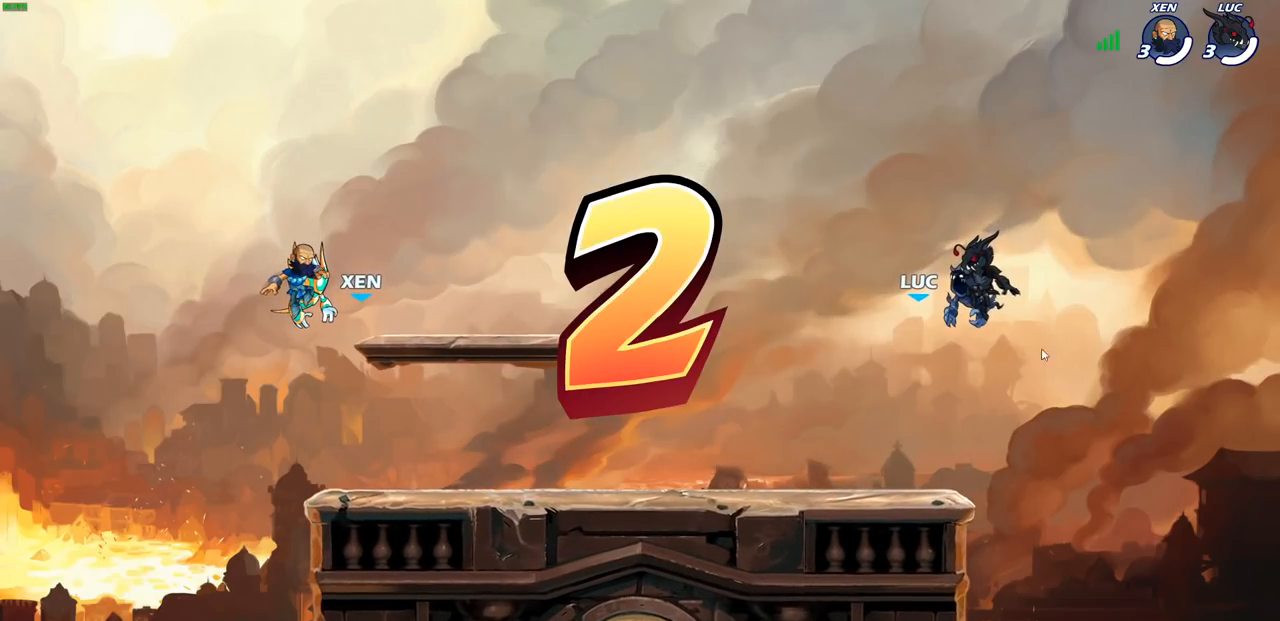
Gameplay with a controller (PlayStation layout); each line is a JSON object with the inputs held at the frame after it. "events" lists button and stick changes between this image and that frame as [ms after this image, input, new state], when the widget could be followed in between.
{"buttons": ["SELECT"], "left_stick": "center", "right_stick": "center", "events": [[333, "SELECT", "down"]]}
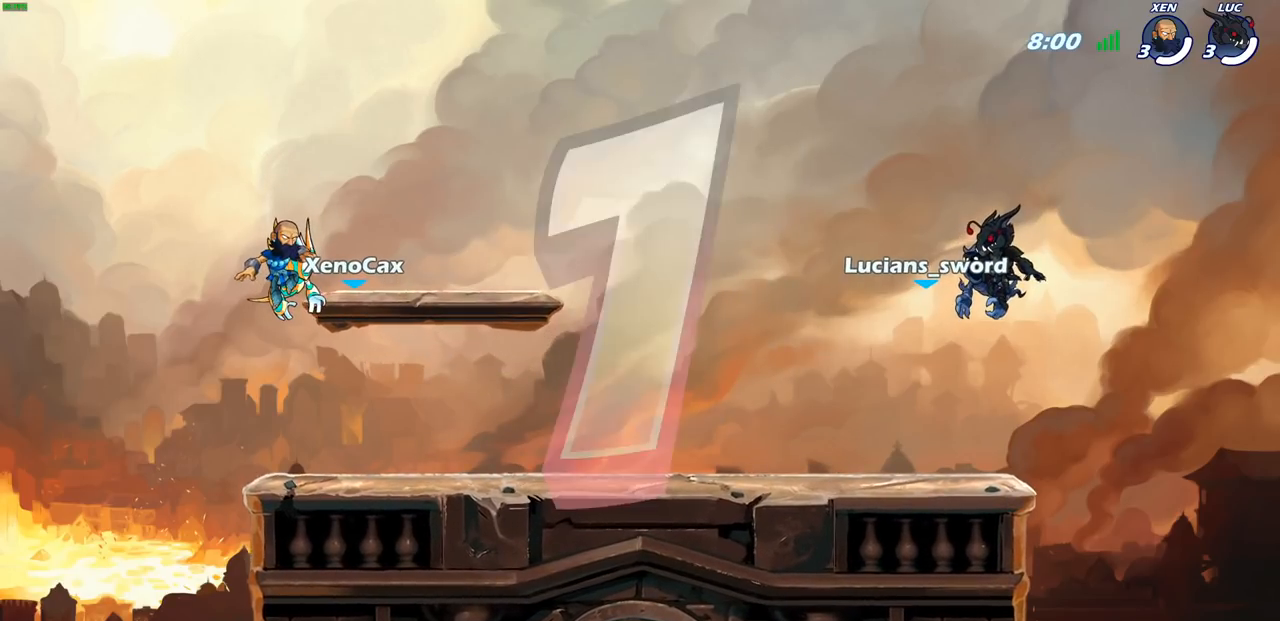
{"buttons": ["SELECT"], "left_stick": "center", "right_stick": "center", "events": []}
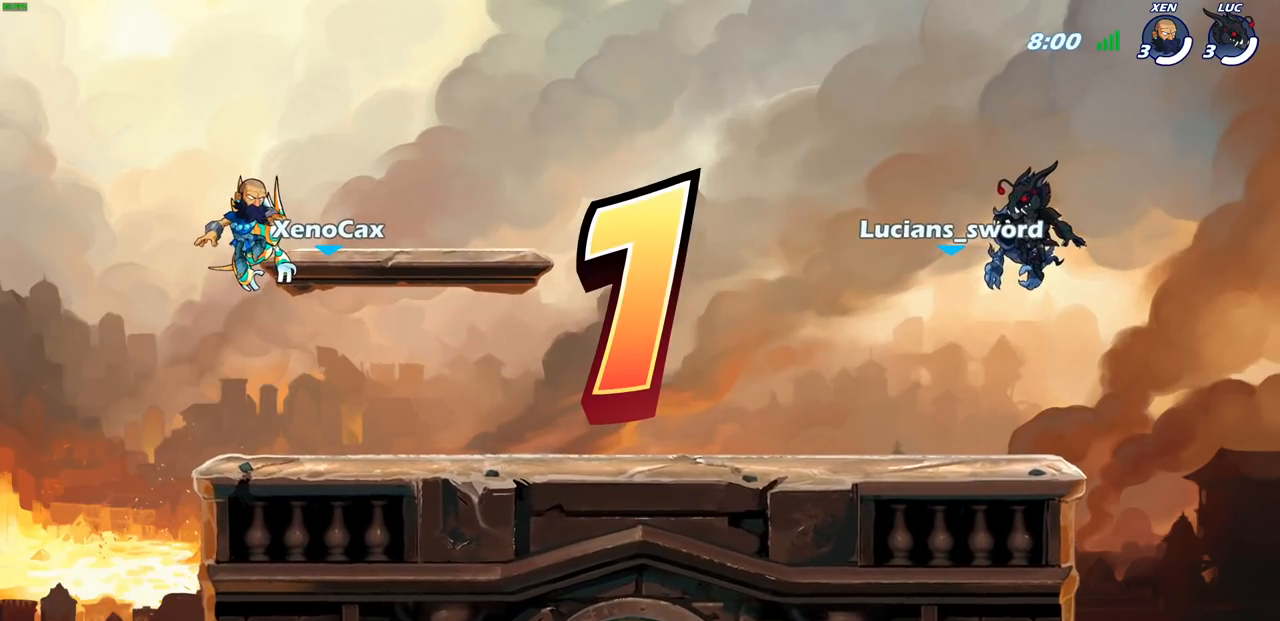
{"buttons": ["SELECT"], "left_stick": "center", "right_stick": "center", "events": []}
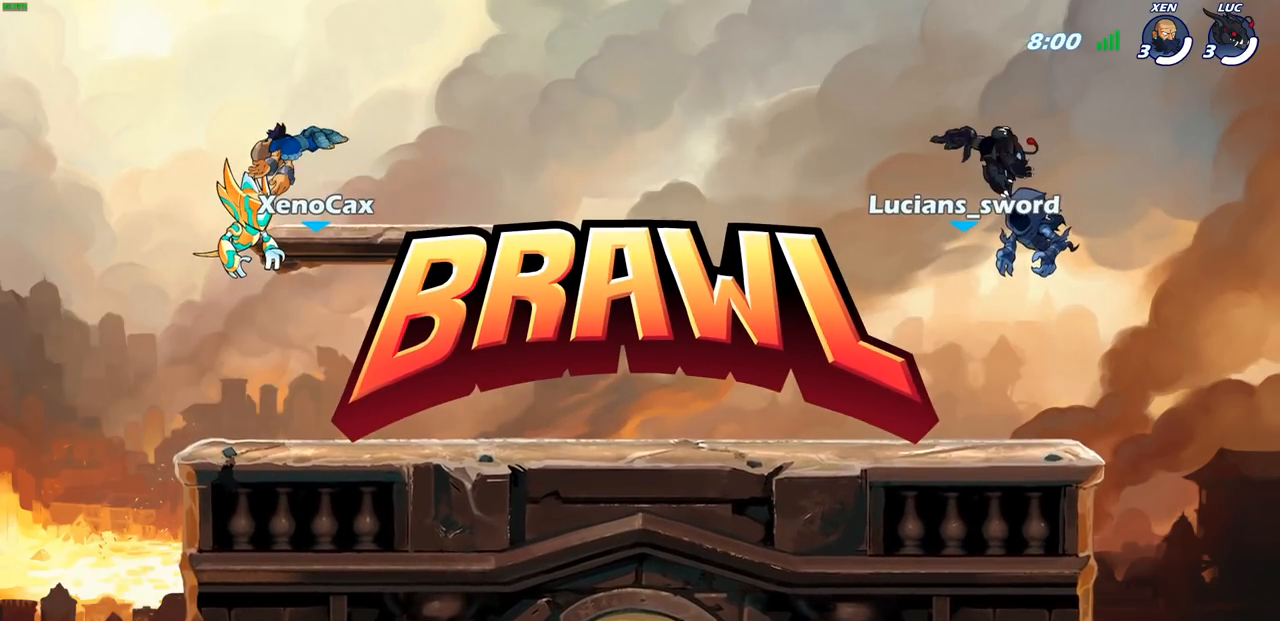
{"buttons": ["SELECT"], "left_stick": "center", "right_stick": "center", "events": []}
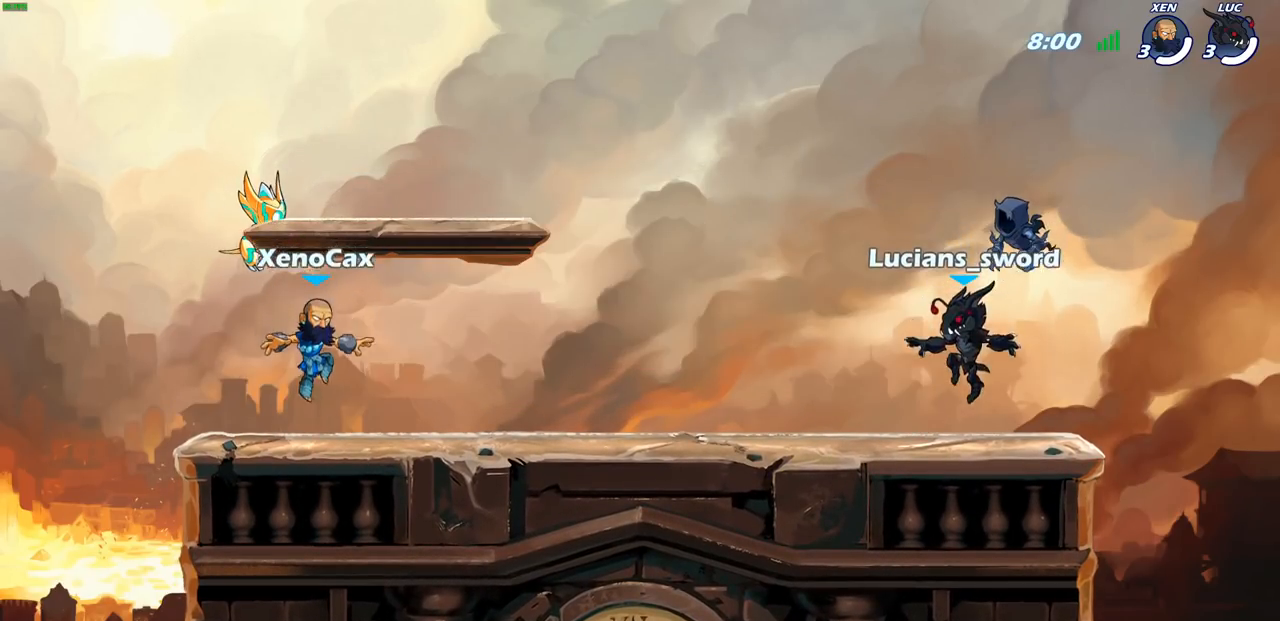
{"buttons": ["SELECT"], "left_stick": "center", "right_stick": "center", "events": []}
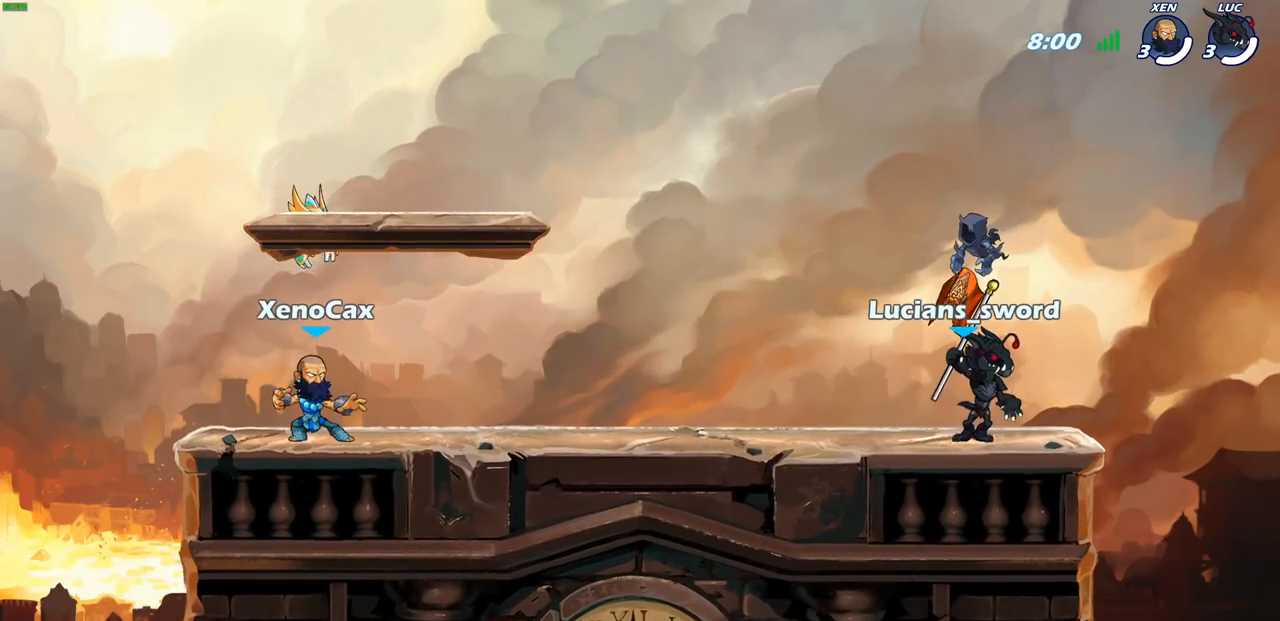
{"buttons": ["SELECT"], "left_stick": "center", "right_stick": "center", "events": []}
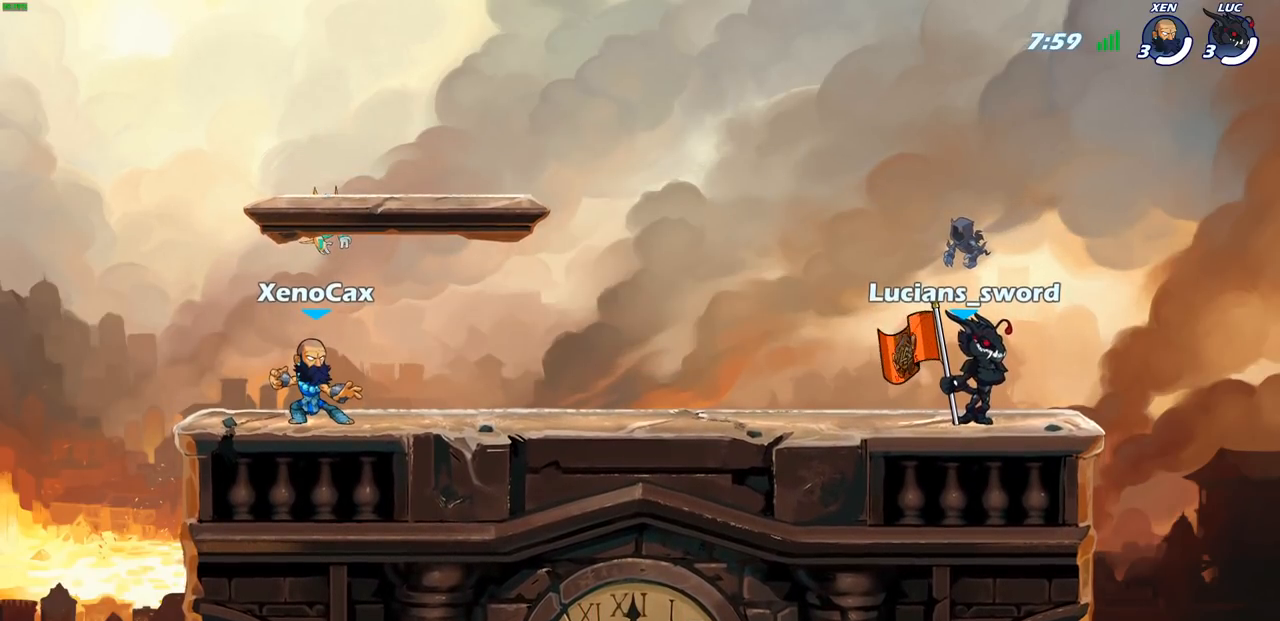
{"buttons": [], "left_stick": "up-left", "right_stick": "center", "events": [[17, "SELECT", "up"], [433, "left_stick", "up-left"]]}
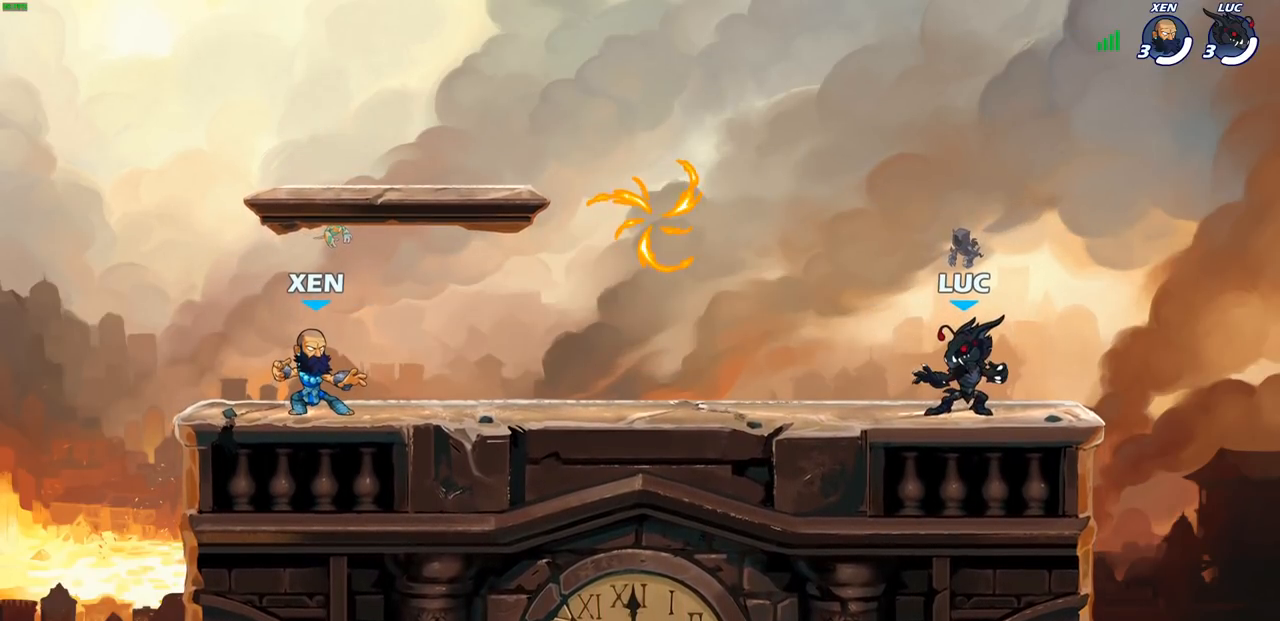
{"buttons": [], "left_stick": "down-right", "right_stick": "center", "events": [[50, "R2", "down"], [67, "CROSS", "down"], [183, "CROSS", "up"], [200, "R2", "up"], [283, "left_stick", "right"], [350, "R1", "down"], [367, "left_stick", "down-right"], [433, "R1", "up"]]}
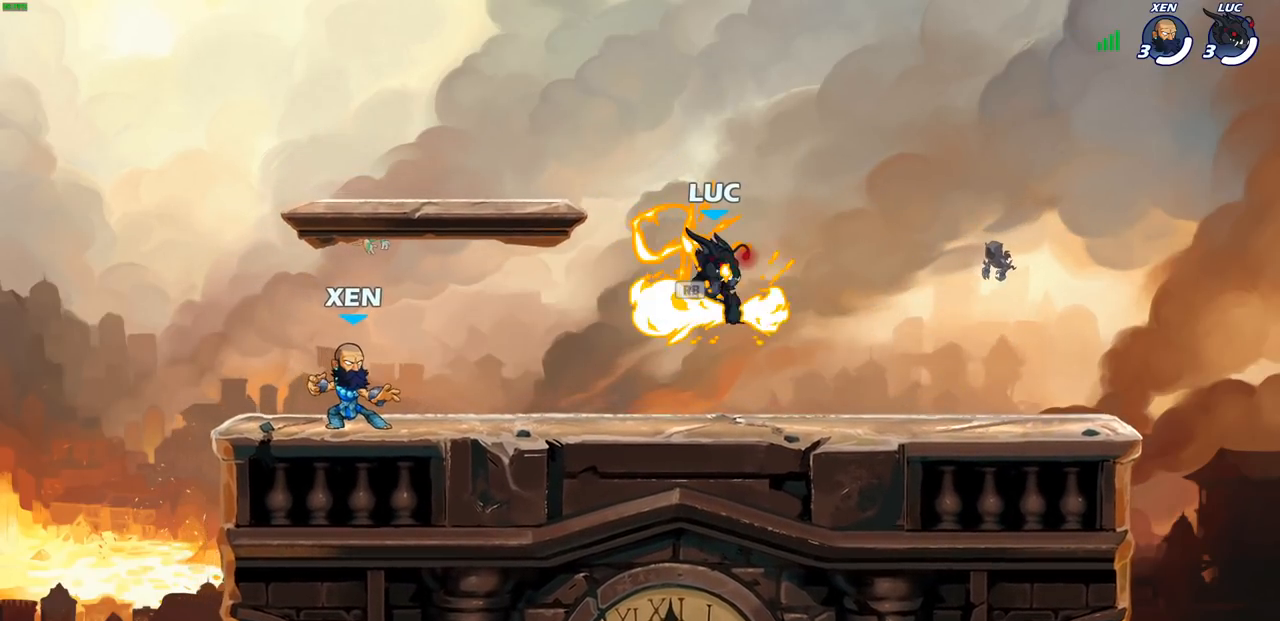
{"buttons": [], "left_stick": "down", "right_stick": "center", "events": [[100, "left_stick", "right"], [183, "R2", "down"], [217, "CROSS", "down"], [283, "CROSS", "up"], [300, "R2", "up"], [433, "left_stick", "down"]]}
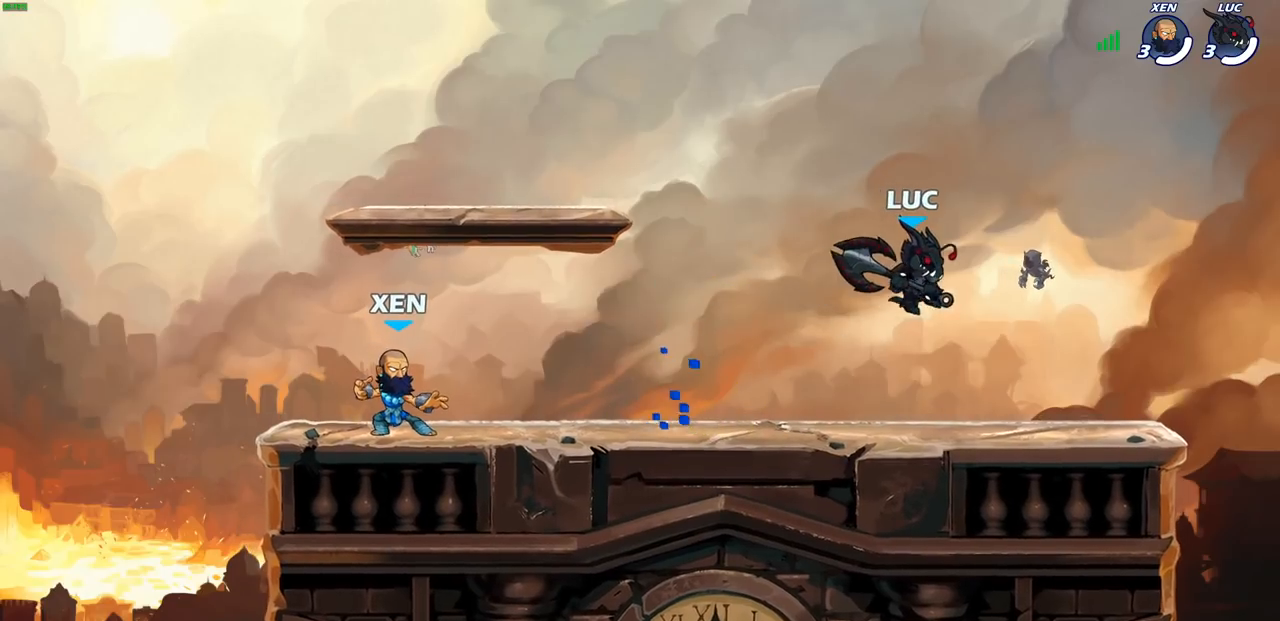
{"buttons": [], "left_stick": "down-left", "right_stick": "center", "events": [[33, "left_stick", "left"], [233, "R2", "down"], [267, "CROSS", "down"], [383, "CROSS", "up"], [383, "R2", "up"], [433, "left_stick", "down-left"]]}
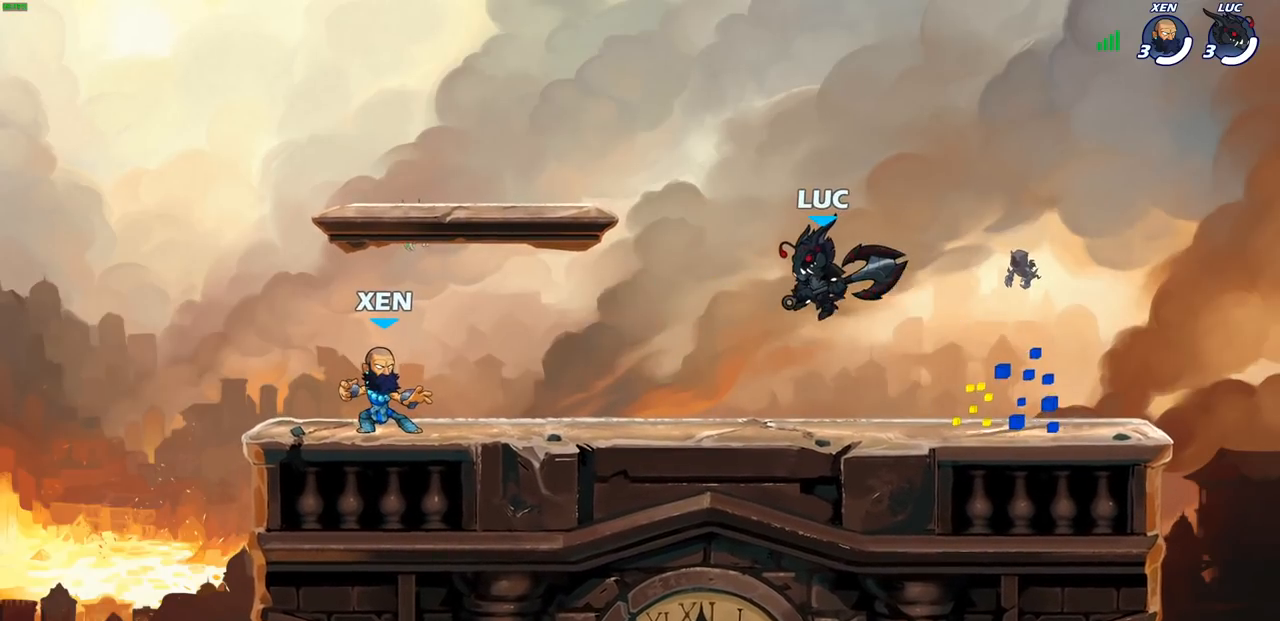
{"buttons": [], "left_stick": "down-right", "right_stick": "center"}
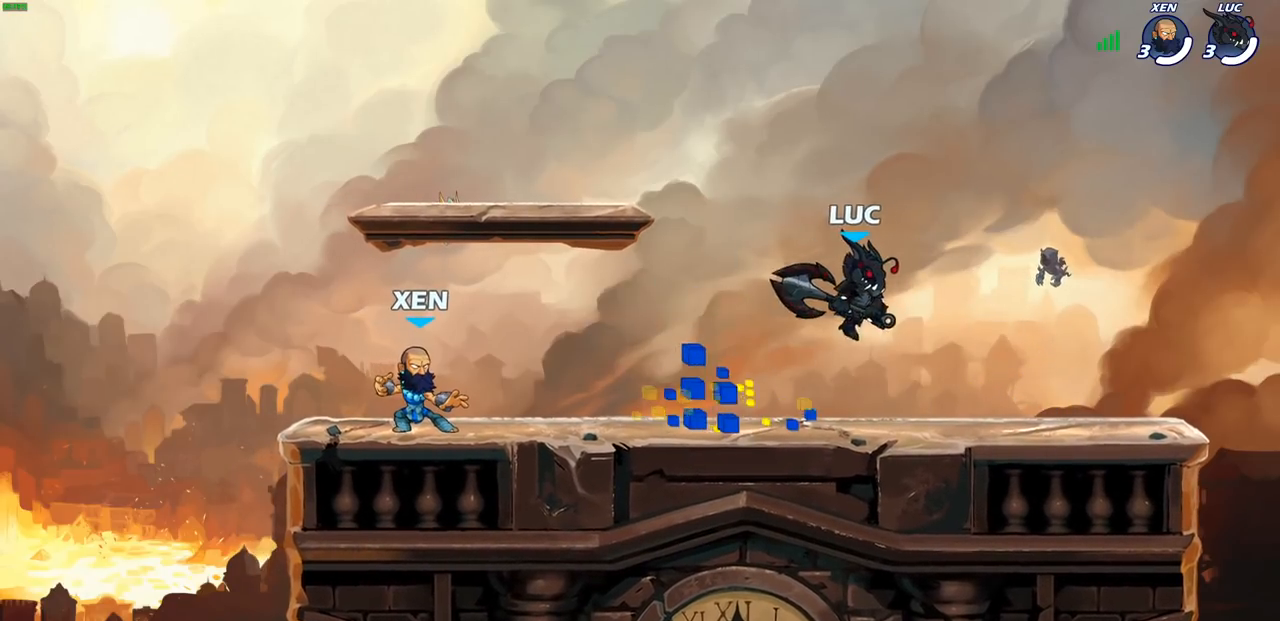
{"buttons": [], "left_stick": "down-left", "right_stick": "center", "events": [[33, "left_stick", "down-left"], [150, "left_stick", "left"], [250, "left_stick", "up-left"], [283, "R2", "down"], [333, "CROSS", "down"], [433, "CROSS", "up"], [433, "R2", "up"], [450, "left_stick", "down-left"]]}
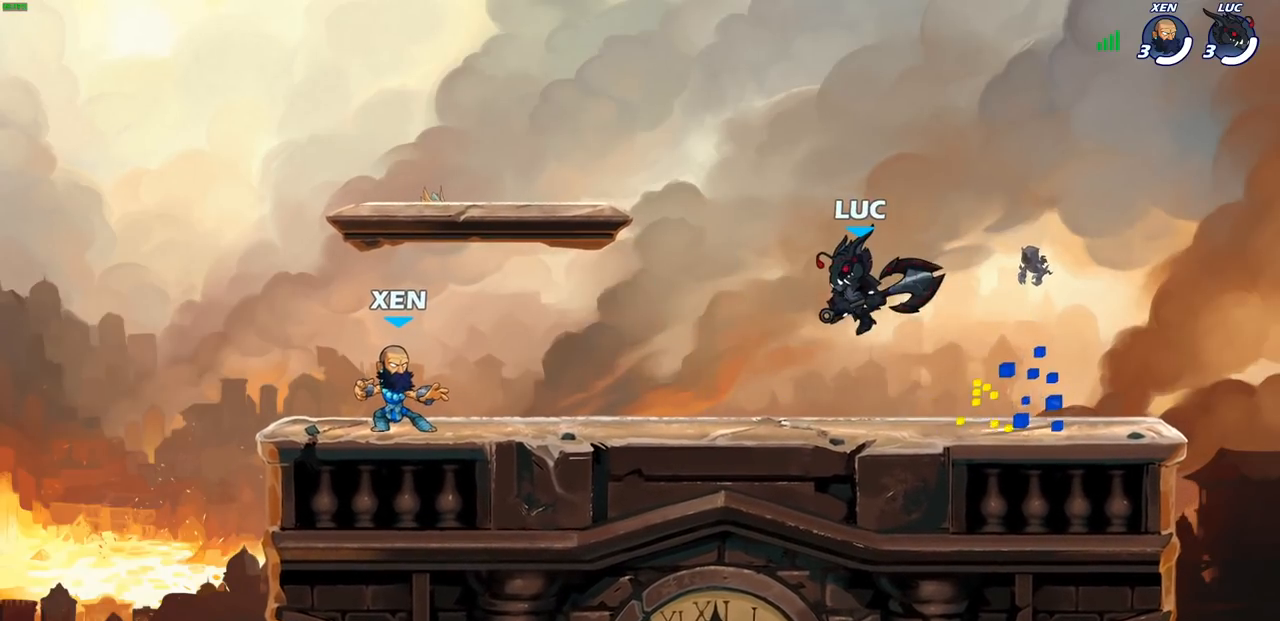
{"buttons": [], "left_stick": "right", "right_stick": "center", "events": [[100, "left_stick", "down-right"], [183, "left_stick", "right"], [250, "R2", "down"], [267, "R1", "down"], [300, "CROSS", "down"], [333, "R1", "up"], [417, "CROSS", "up"], [417, "R2", "up"]]}
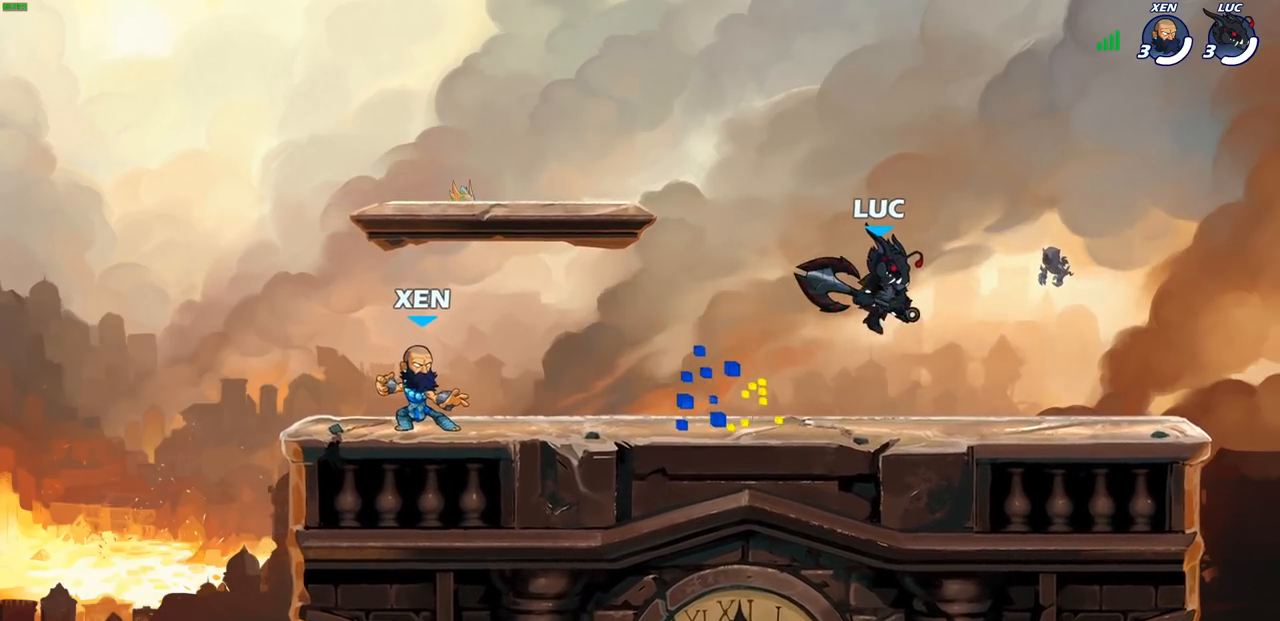
{"buttons": [], "left_stick": "down-left", "right_stick": "center", "events": [[50, "left_stick", "down-left"], [217, "left_stick", "left"], [300, "R2", "down"], [317, "left_stick", "up-left"], [350, "CROSS", "down"], [450, "CROSS", "up"], [450, "R2", "up"], [483, "left_stick", "down-left"]]}
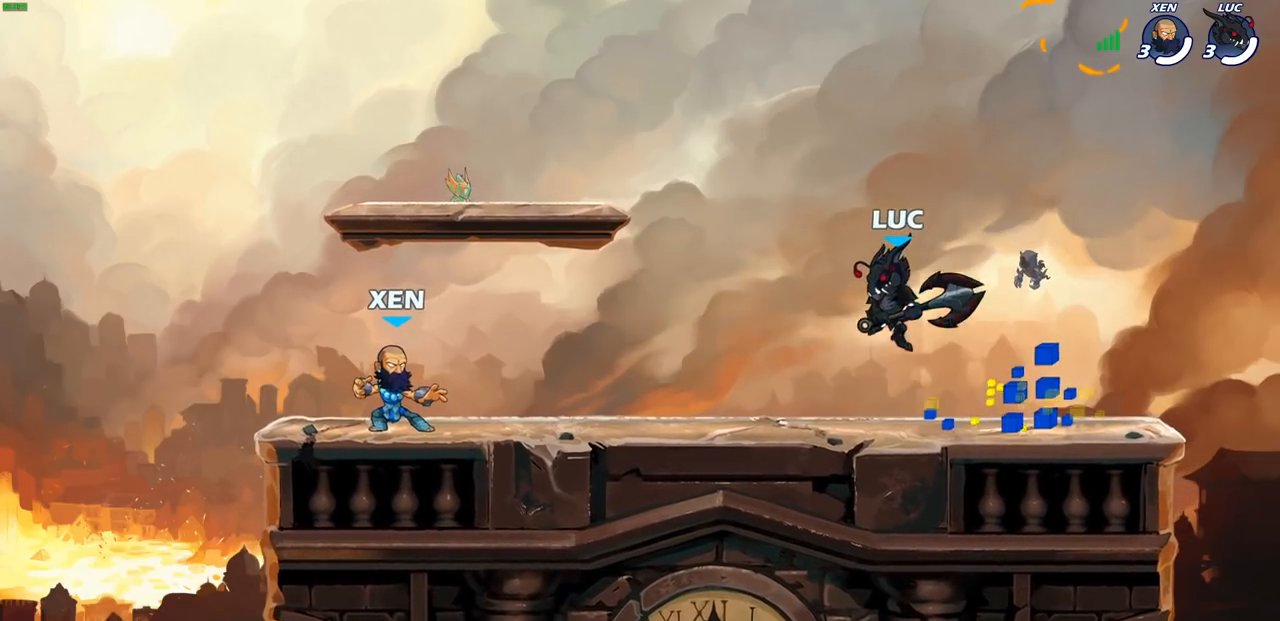
{"buttons": [], "left_stick": "right", "right_stick": "center", "events": [[133, "left_stick", "down-right"], [233, "left_stick", "right"], [317, "R2", "down"], [333, "R1", "down"], [383, "CROSS", "down"], [467, "CROSS", "up"], [467, "R1", "up"], [467, "R2", "up"]]}
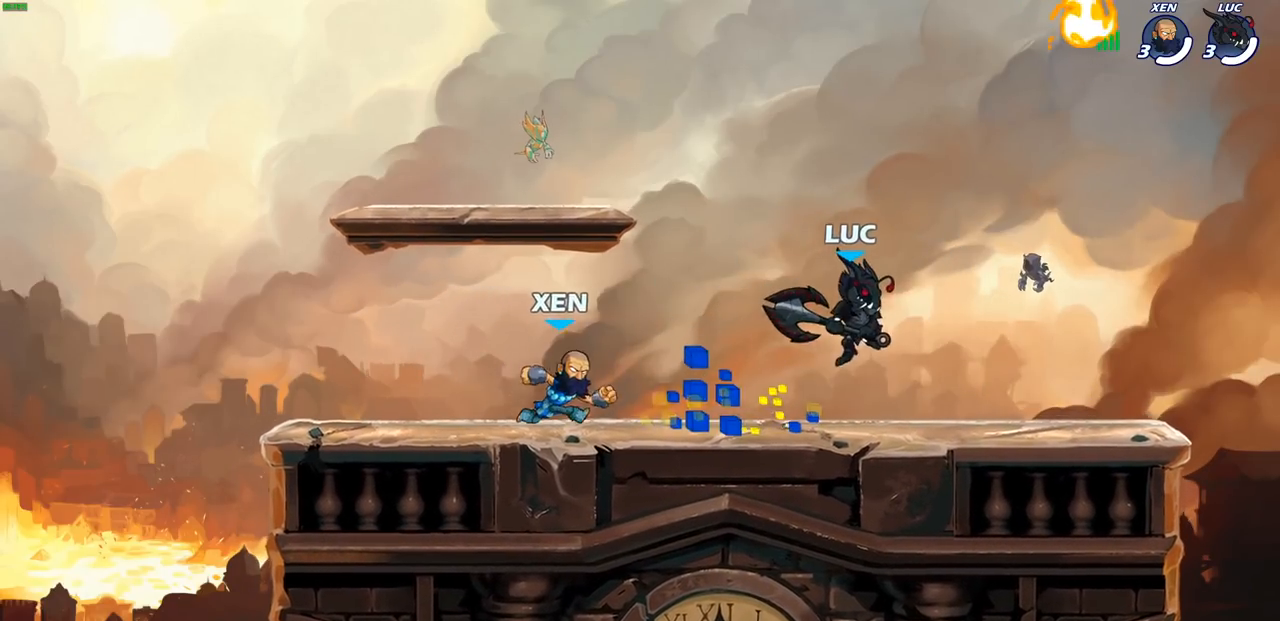
{"buttons": [], "left_stick": "left", "right_stick": "center", "events": [[17, "left_stick", "down-left"], [150, "left_stick", "left"], [267, "left_stick", "up-left"], [300, "R2", "down"], [367, "CROSS", "down"], [400, "left_stick", "left"], [450, "CROSS", "up"], [467, "R2", "up"]]}
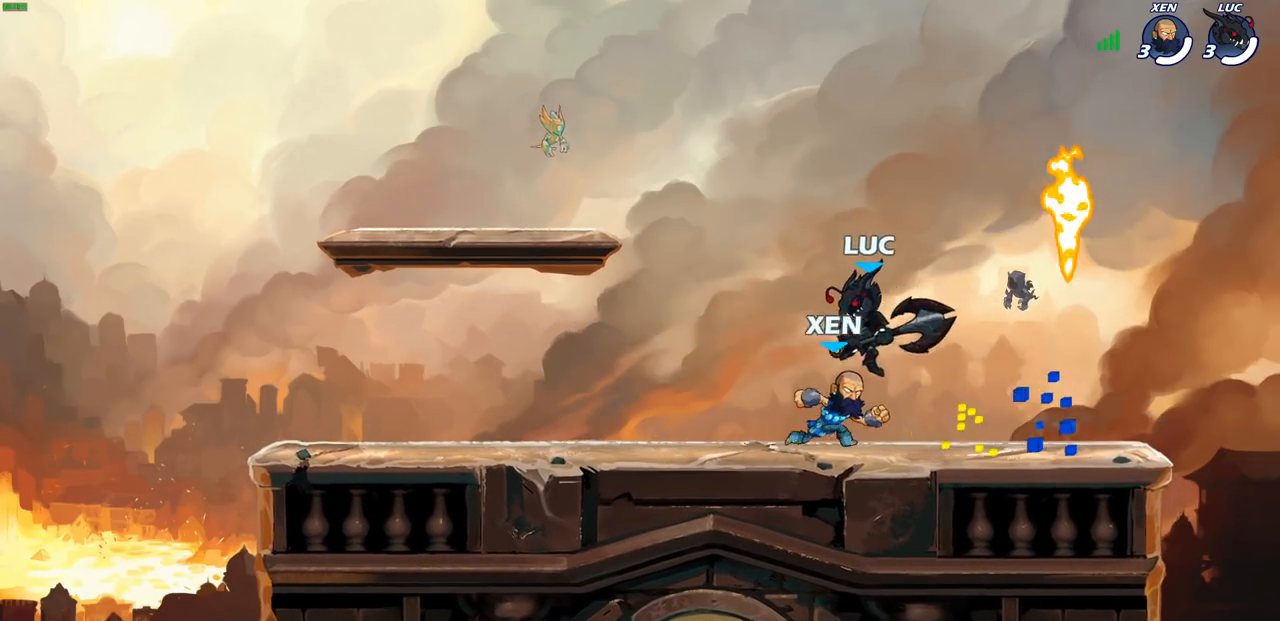
{"buttons": [], "left_stick": "left", "right_stick": "center", "events": [[17, "left_stick", "down-left"], [317, "R2", "down"], [317, "left_stick", "left"], [350, "CROSS", "down"], [467, "CROSS", "up"], [467, "R2", "up"]]}
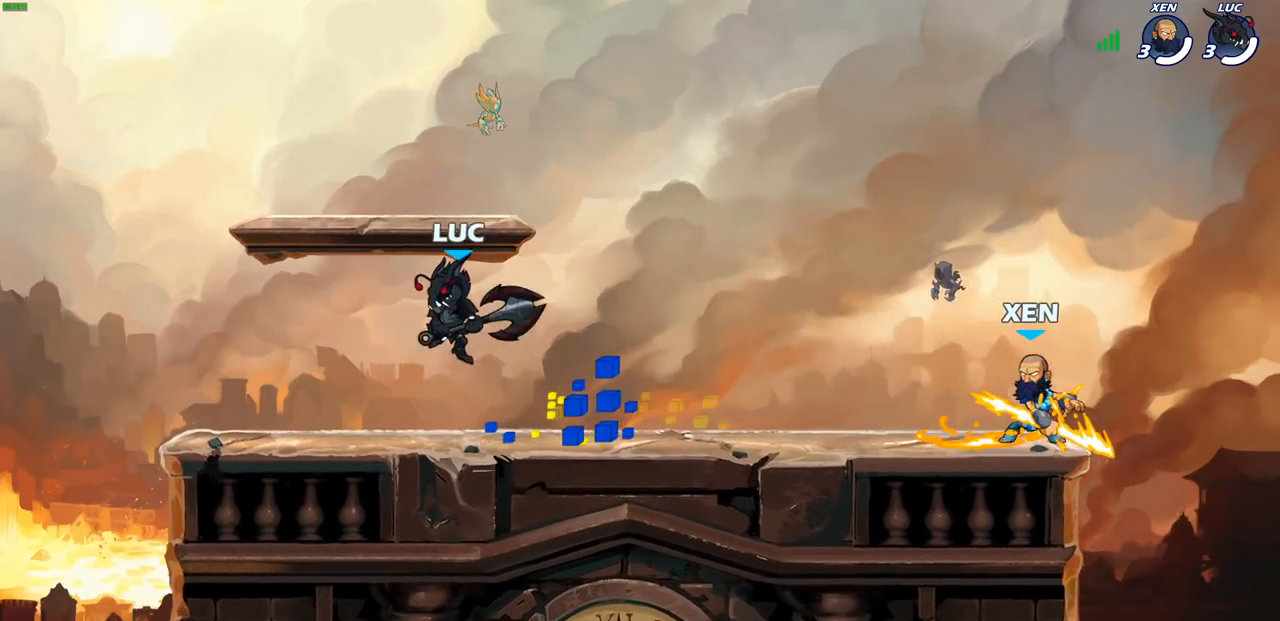
{"buttons": [], "left_stick": "right", "right_stick": "center", "events": [[33, "left_stick", "down-left"], [200, "left_stick", "down-right"], [333, "left_stick", "right"], [367, "R2", "down"], [400, "CROSS", "down"], [483, "R2", "up"], [500, "CROSS", "up"]]}
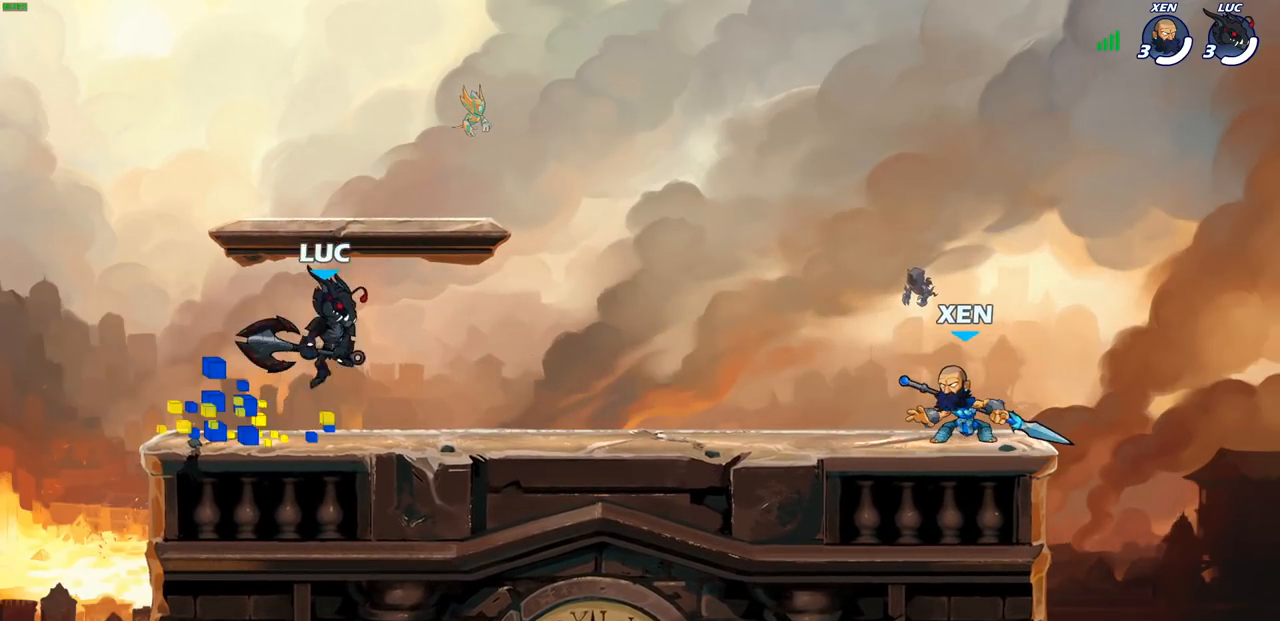
{"buttons": [], "left_stick": "center", "right_stick": "center", "events": [[100, "left_stick", "down"], [250, "left_stick", "right"], [283, "R2", "down"], [350, "SQUARE", "down"], [433, "R2", "up"], [467, "SQUARE", "up"], [500, "left_stick", "center"]]}
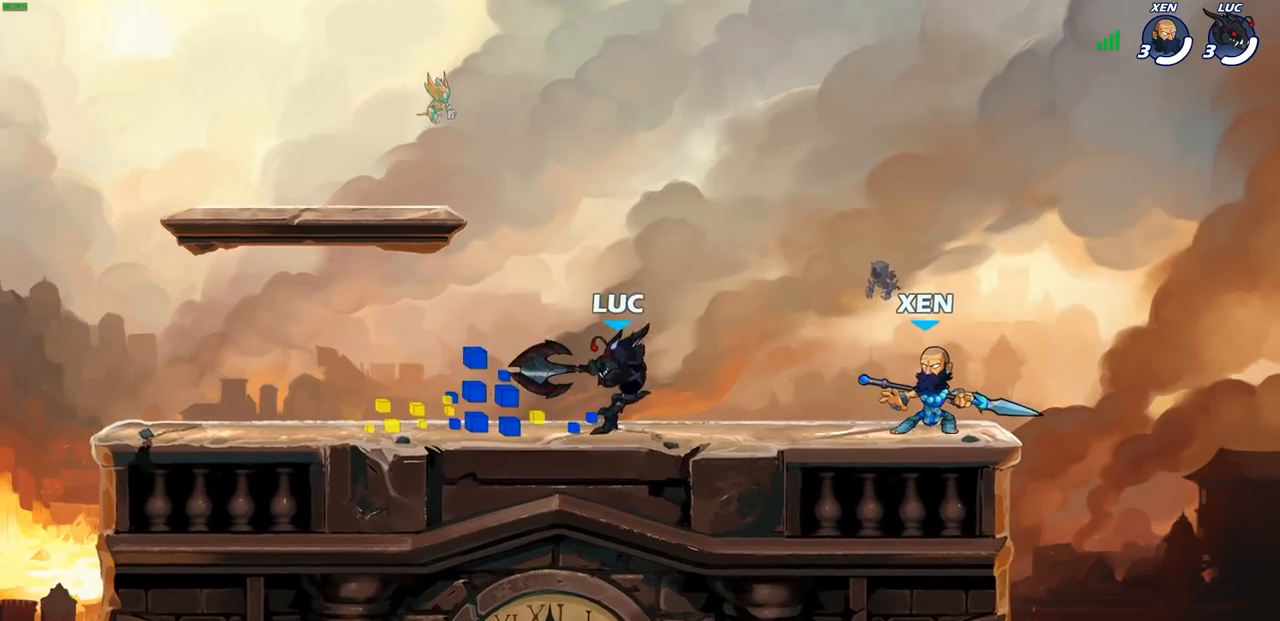
{"buttons": [], "left_stick": "center", "right_stick": "center", "events": []}
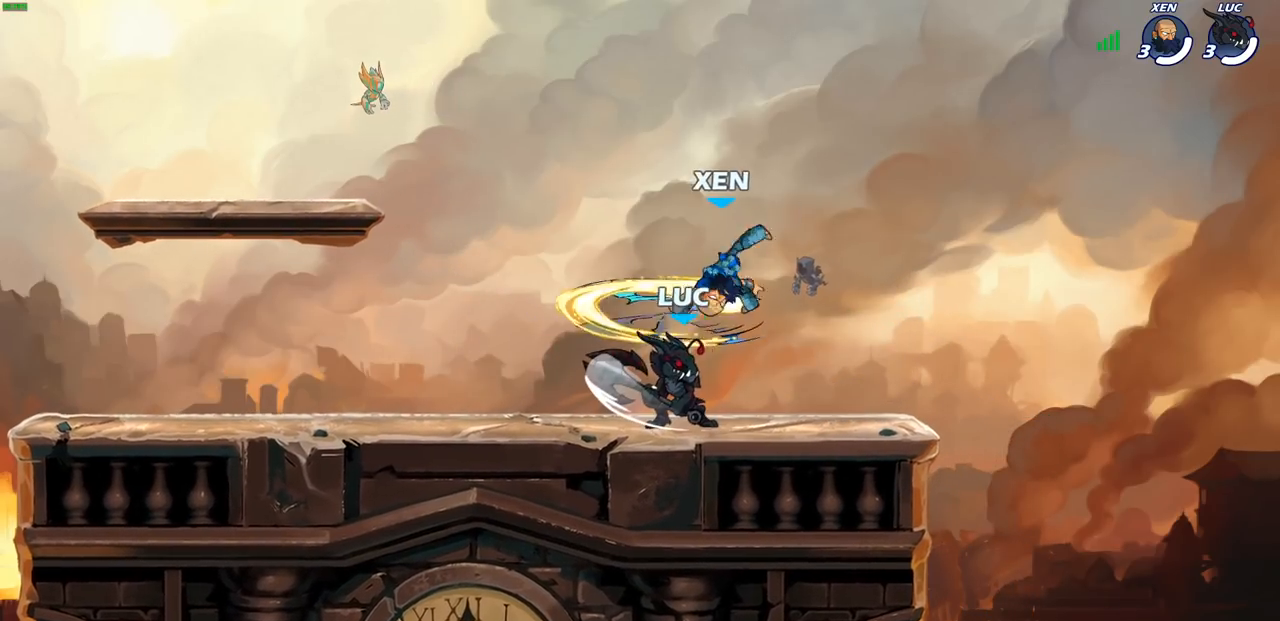
{"buttons": [], "left_stick": "center", "right_stick": "center", "events": [[33, "SQUARE", "down"], [133, "SQUARE", "up"]]}
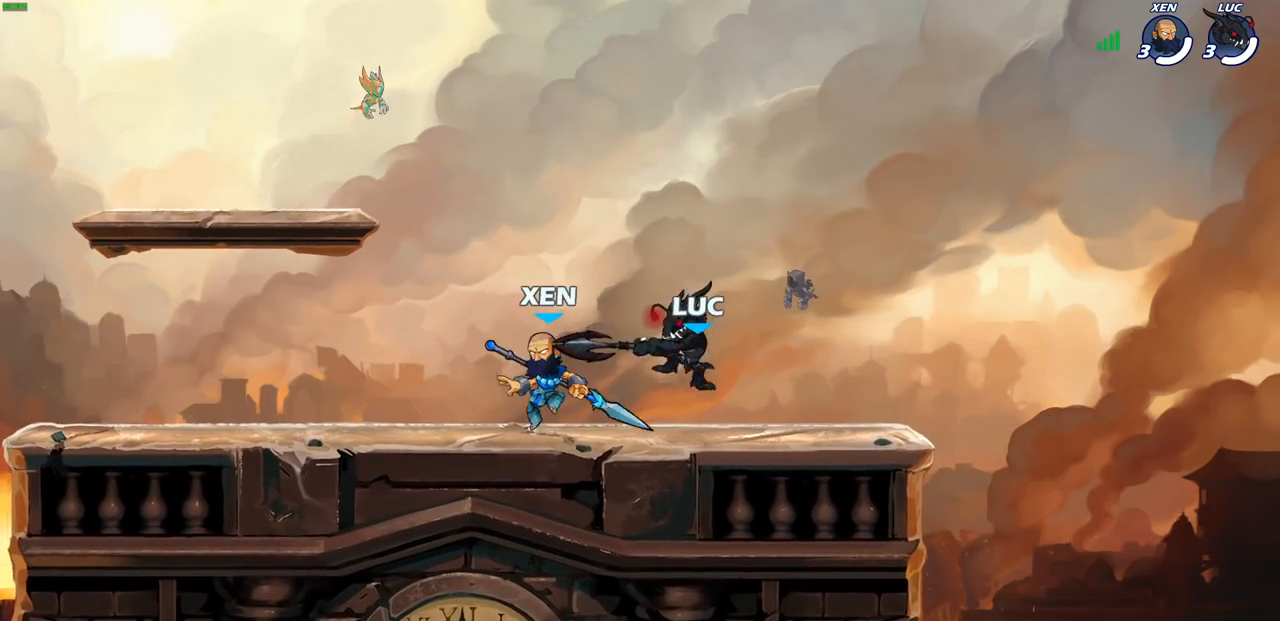
{"buttons": [], "left_stick": "center", "right_stick": "center", "events": [[50, "left_stick", "right"], [267, "R1", "down"], [267, "R2", "down"], [300, "left_stick", "down-right"], [433, "R1", "up"], [433, "R2", "up"], [433, "left_stick", "down-left"], [500, "left_stick", "center"]]}
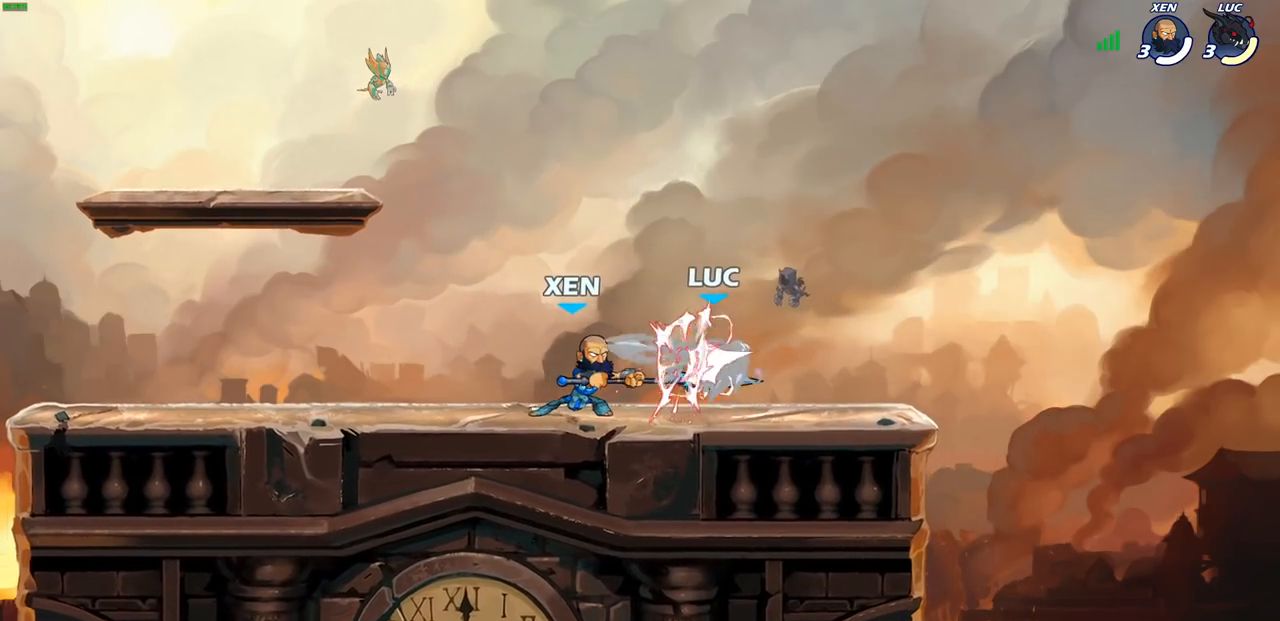
{"buttons": ["R1", "R2"], "left_stick": "center", "right_stick": "center", "events": [[267, "left_stick", "down"], [317, "left_stick", "down-left"], [417, "left_stick", "center"], [483, "R1", "down"], [483, "R2", "down"]]}
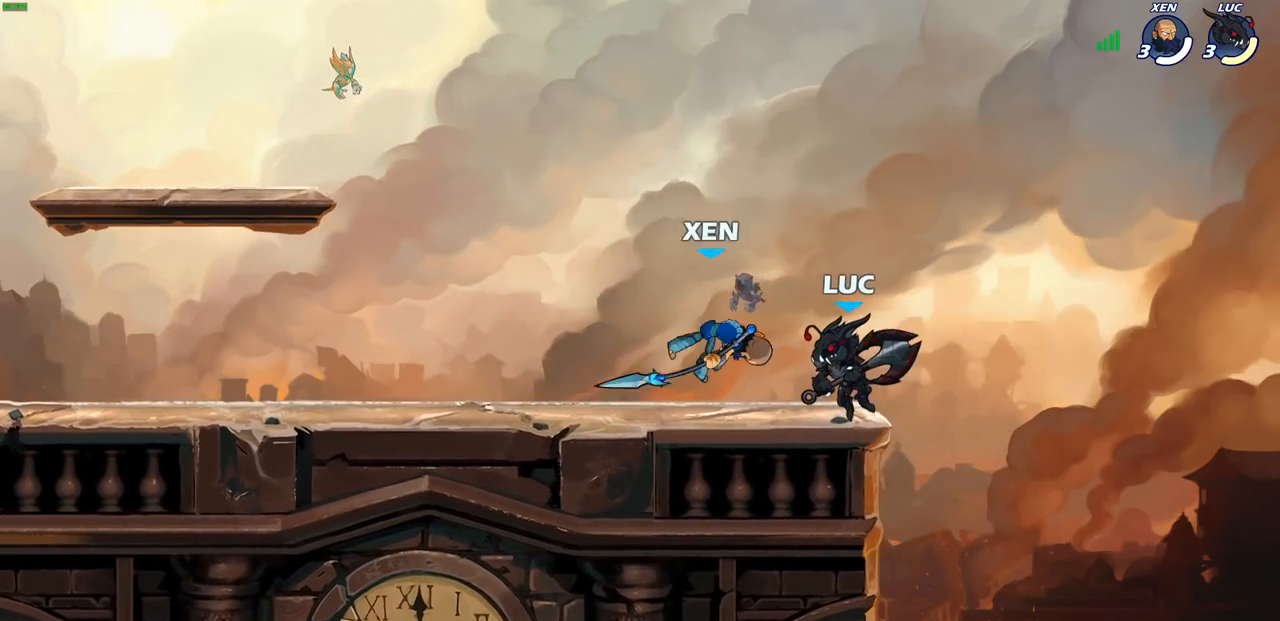
{"buttons": ["SQUARE"], "left_stick": "down-right", "right_stick": "center", "events": [[367, "R1", "up"], [383, "R2", "up"], [400, "left_stick", "down-right"], [450, "SQUARE", "down"]]}
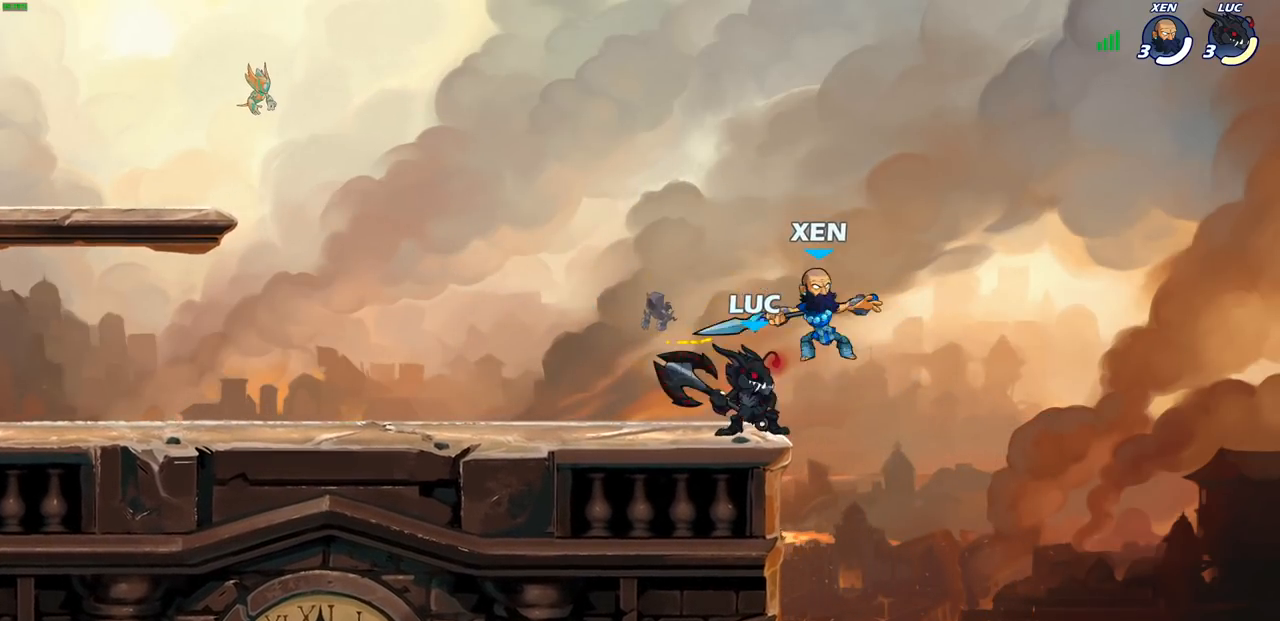
{"buttons": ["CROSS", "SQUARE"], "left_stick": "center", "right_stick": "center", "events": [[17, "left_stick", "center"], [50, "SQUARE", "up"], [450, "CROSS", "down"], [500, "SQUARE", "down"]]}
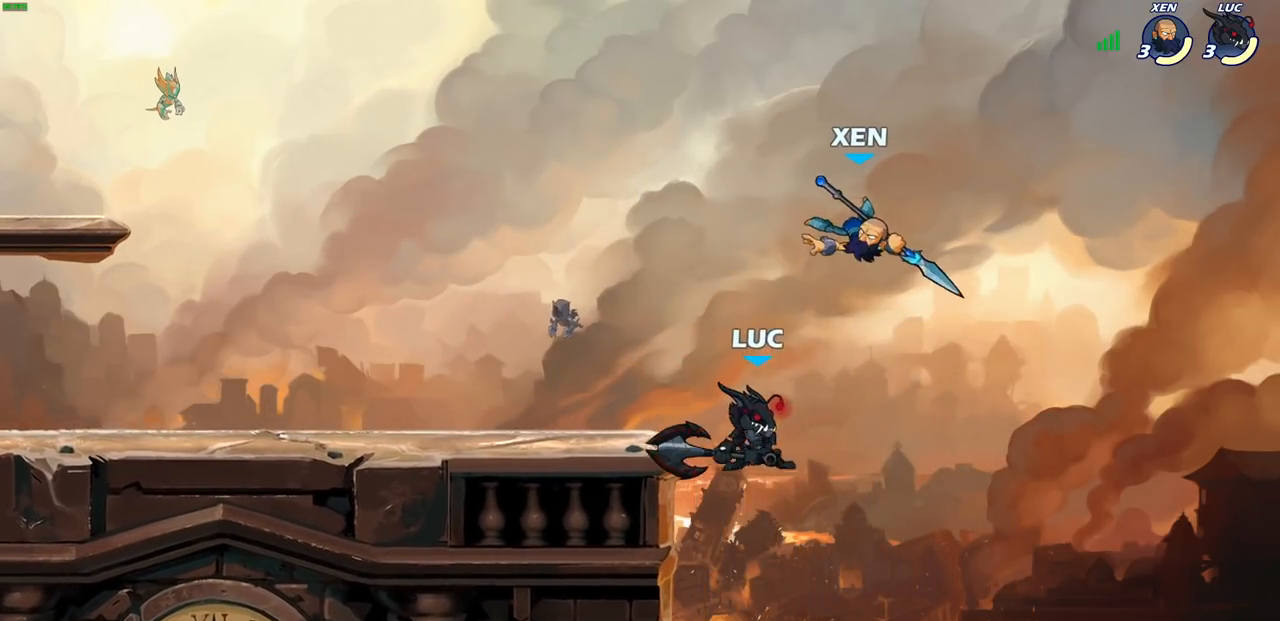
{"buttons": [], "left_stick": "left", "right_stick": "center", "events": [[17, "CROSS", "up"], [17, "right_stick", "down-left"], [67, "SQUARE", "up"], [67, "right_stick", "center"], [117, "left_stick", "left"]]}
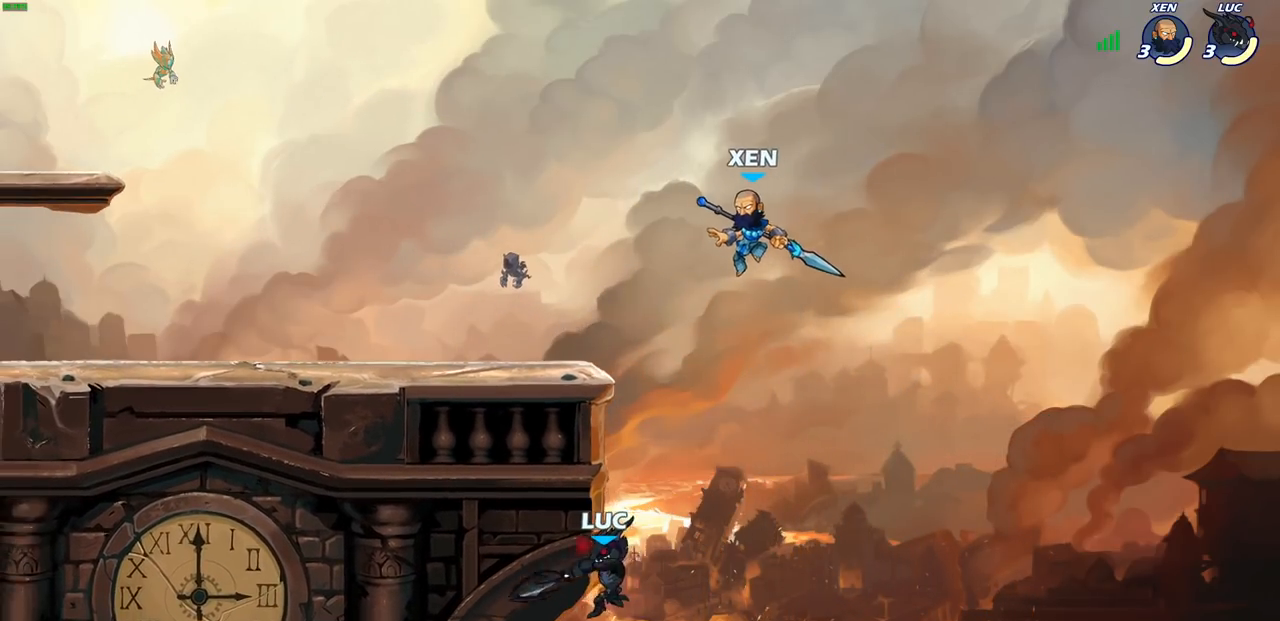
{"buttons": [], "left_stick": "center", "right_stick": "center", "events": [[83, "left_stick", "up-right"], [217, "left_stick", "right"], [250, "CROSS", "down"], [333, "CROSS", "up"], [500, "left_stick", "center"]]}
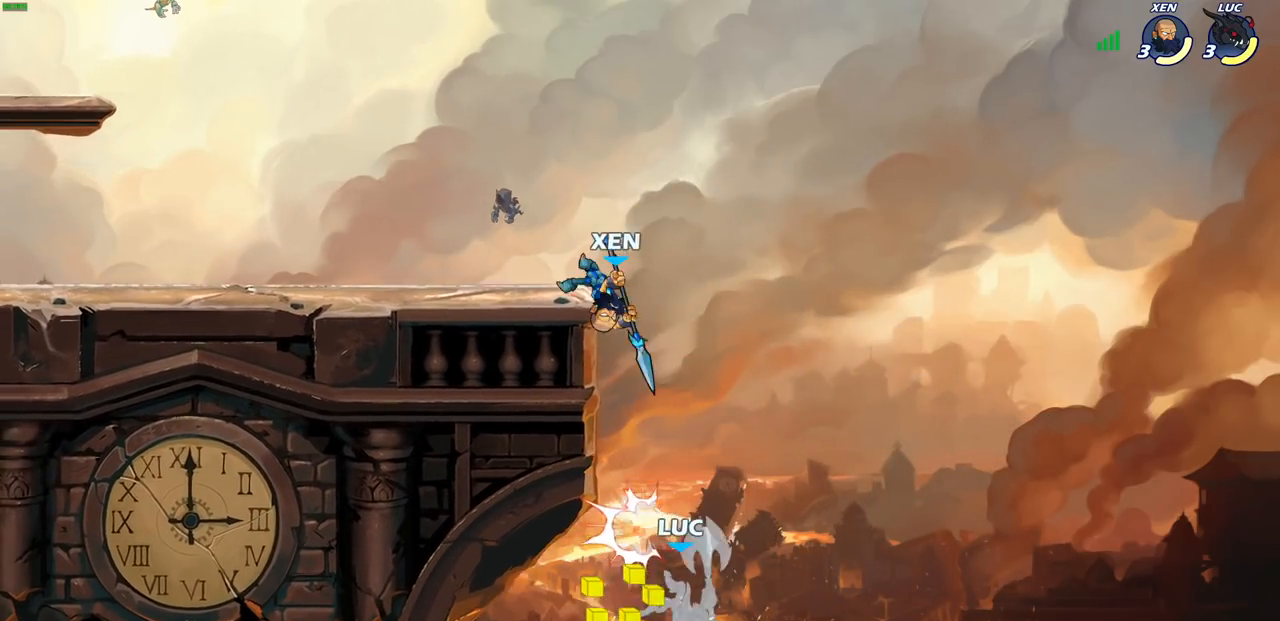
{"buttons": ["CROSS", "CIRCLE"], "left_stick": "up-left", "right_stick": "center", "events": [[17, "left_stick", "left"], [150, "CROSS", "down"], [183, "left_stick", "up-right"], [333, "CROSS", "up"], [400, "CROSS", "down"], [500, "CIRCLE", "down"], [500, "left_stick", "up-left"]]}
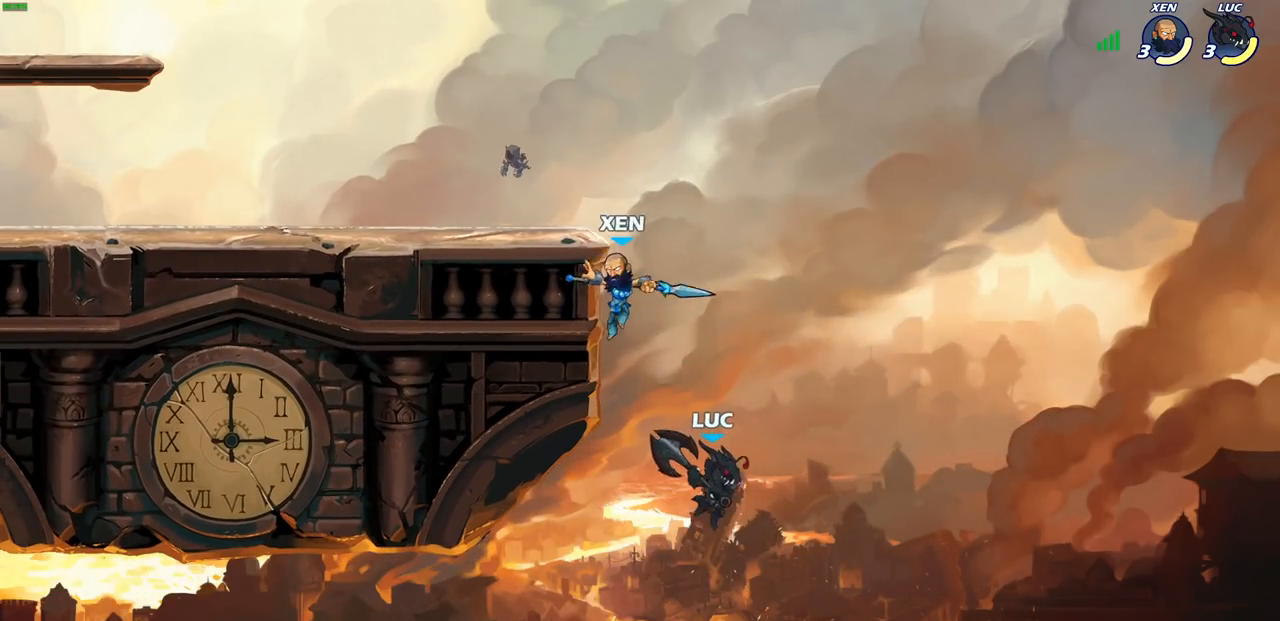
{"buttons": [], "left_stick": "down-left", "right_stick": "center", "events": [[17, "CROSS", "up"], [100, "CIRCLE", "up"], [167, "left_stick", "center"], [383, "left_stick", "left"], [500, "left_stick", "down-left"]]}
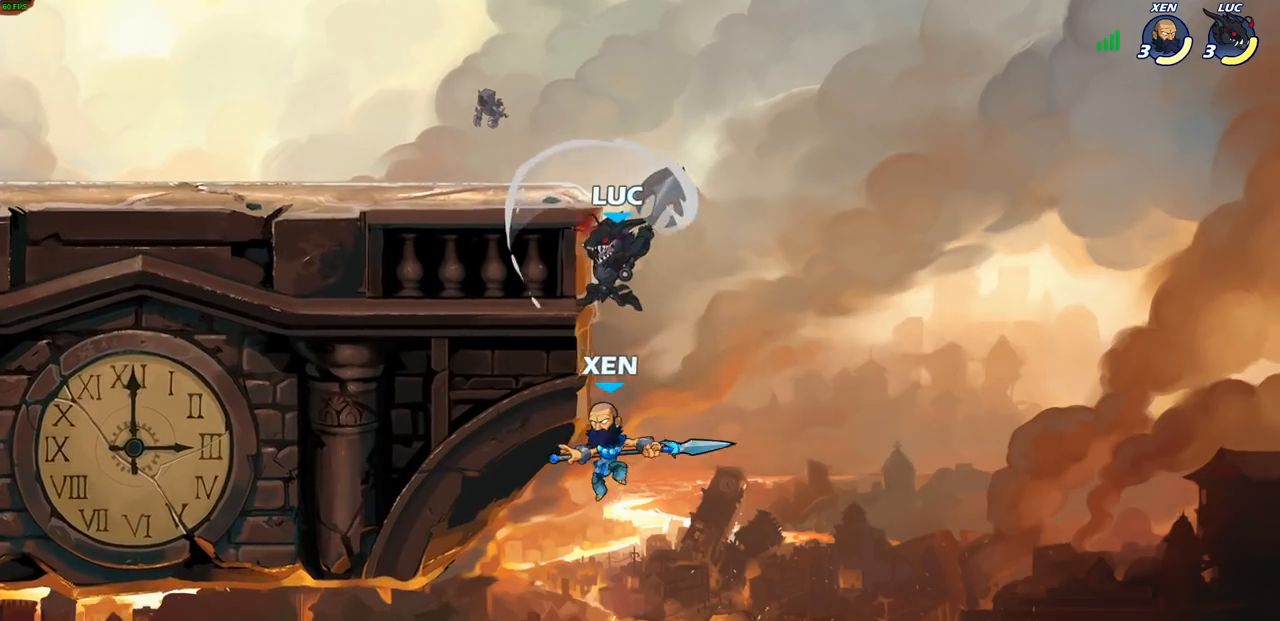
{"buttons": [], "left_stick": "up-left", "right_stick": "center", "events": [[267, "left_stick", "right"], [333, "CROSS", "down"], [400, "left_stick", "up-left"], [500, "CROSS", "up"]]}